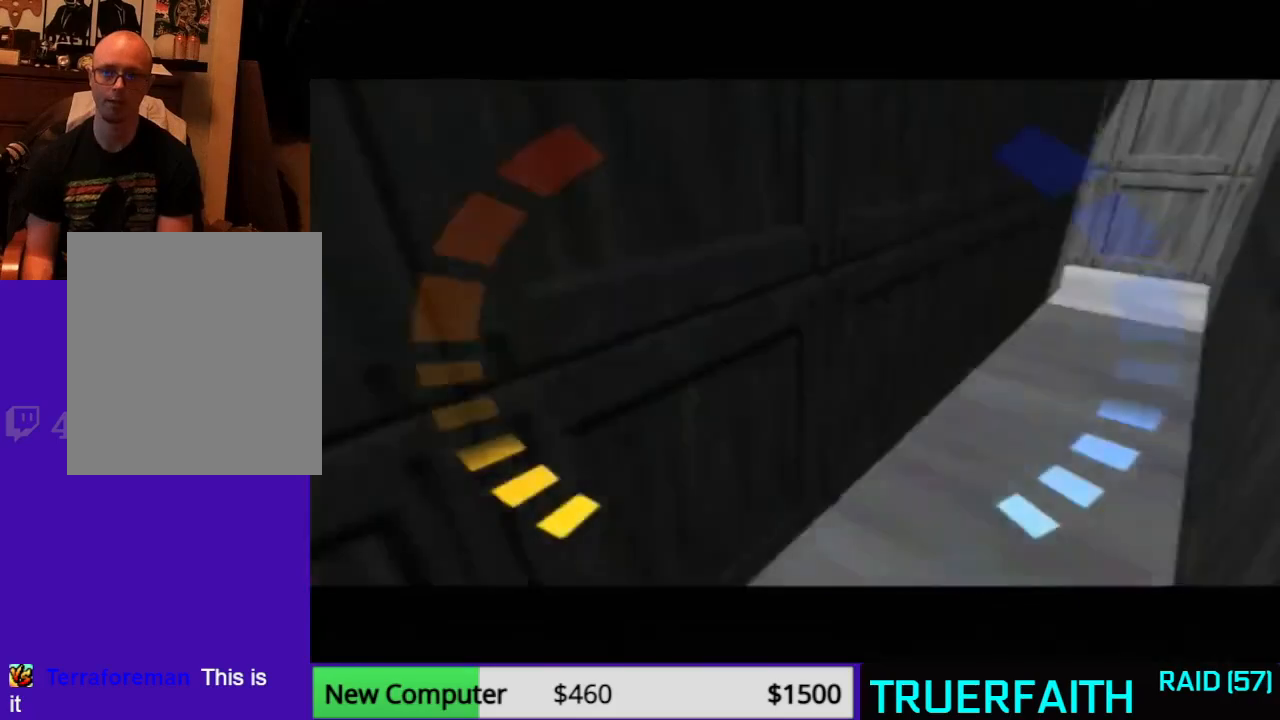
Gameplay with a controller (Nintendo layout); each line is a JSON object with the inputs held at the frame after it (dt_ms = milliseconds from this image to that frame). "events" lists button and stick changes between this image and that frame as [ms after this image, input, new state], when the widget could be followed in between. Not read: L3 R3.
{"dt_ms": 500, "buttons": ["C_LEFT", "C_UP"], "left_stick": "up-left", "events": [[467, "C_RIGHT", "up"], [500, "C_LEFT", "down"], [500, "left_stick", "up-left"]]}
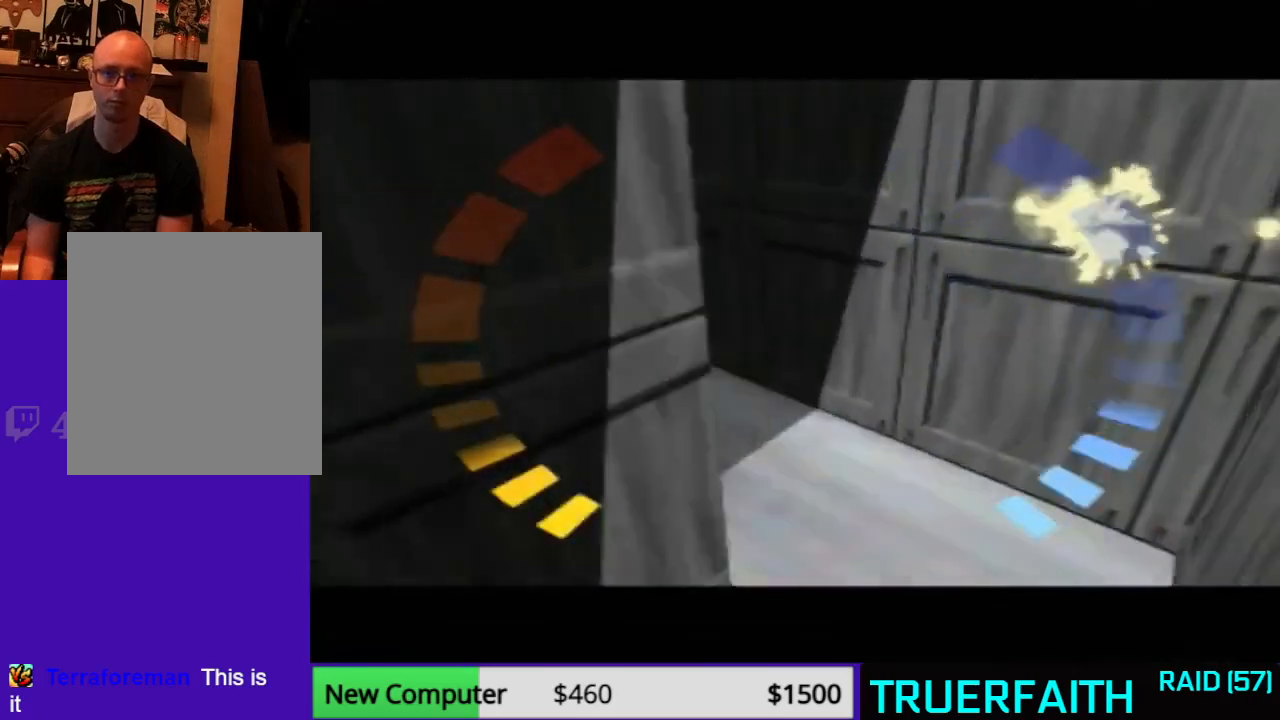
{"dt_ms": 500, "buttons": ["C_LEFT", "C_UP"], "left_stick": "center", "events": [[167, "left_stick", "center"]]}
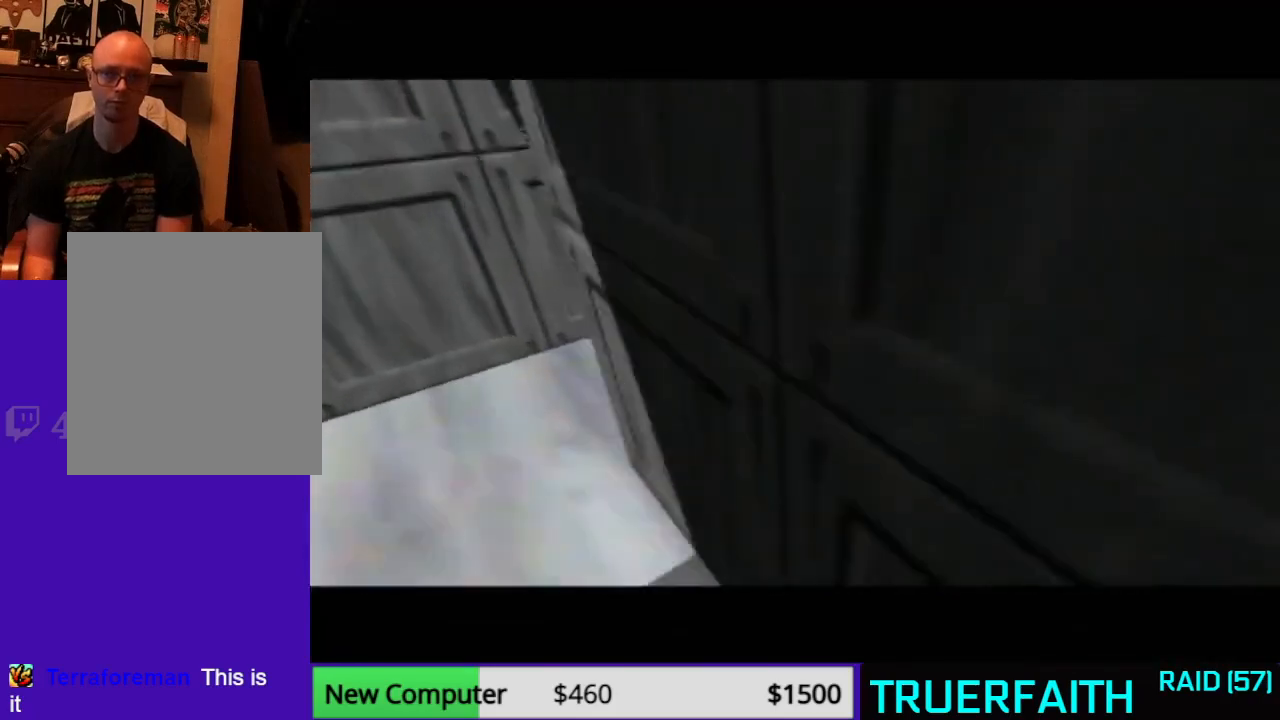
{"dt_ms": 500, "buttons": ["C_LEFT", "C_UP"], "left_stick": "up-left", "events": [[67, "left_stick", "right"], [500, "left_stick", "up-left"]]}
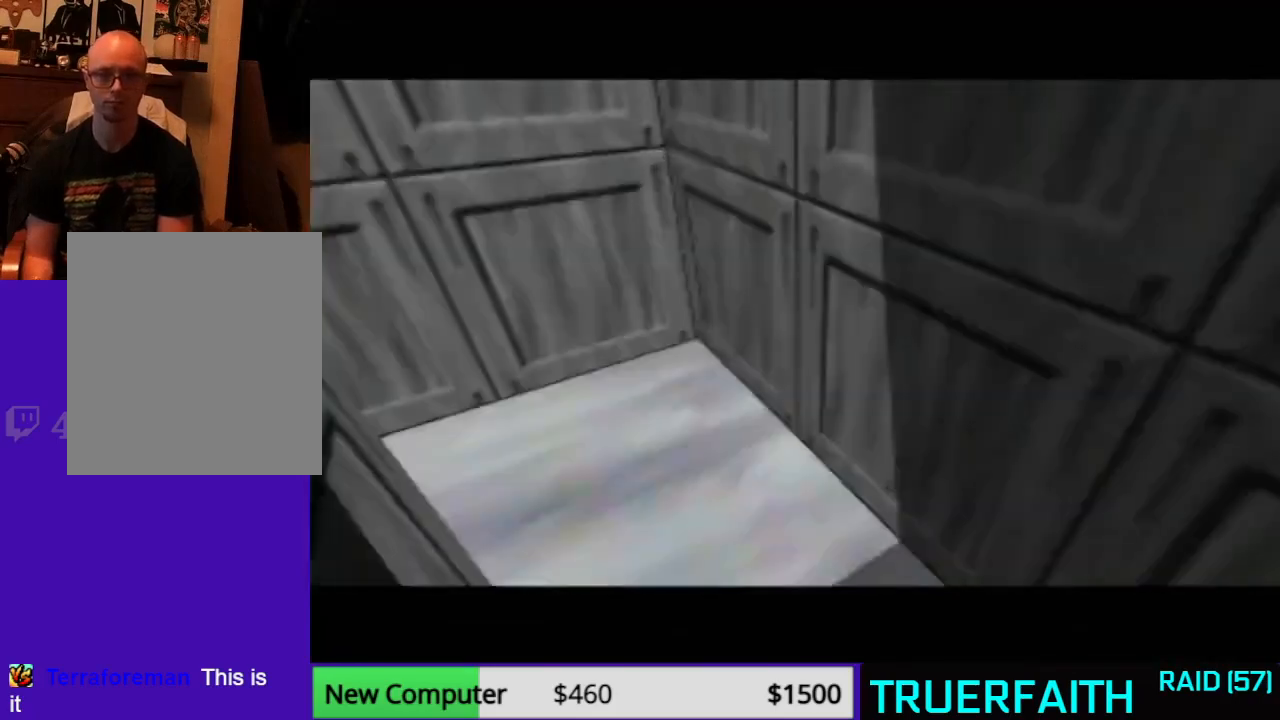
{"dt_ms": 500, "buttons": ["C_LEFT", "C_UP"], "left_stick": "center", "events": [[67, "left_stick", "left"], [467, "left_stick", "center"]]}
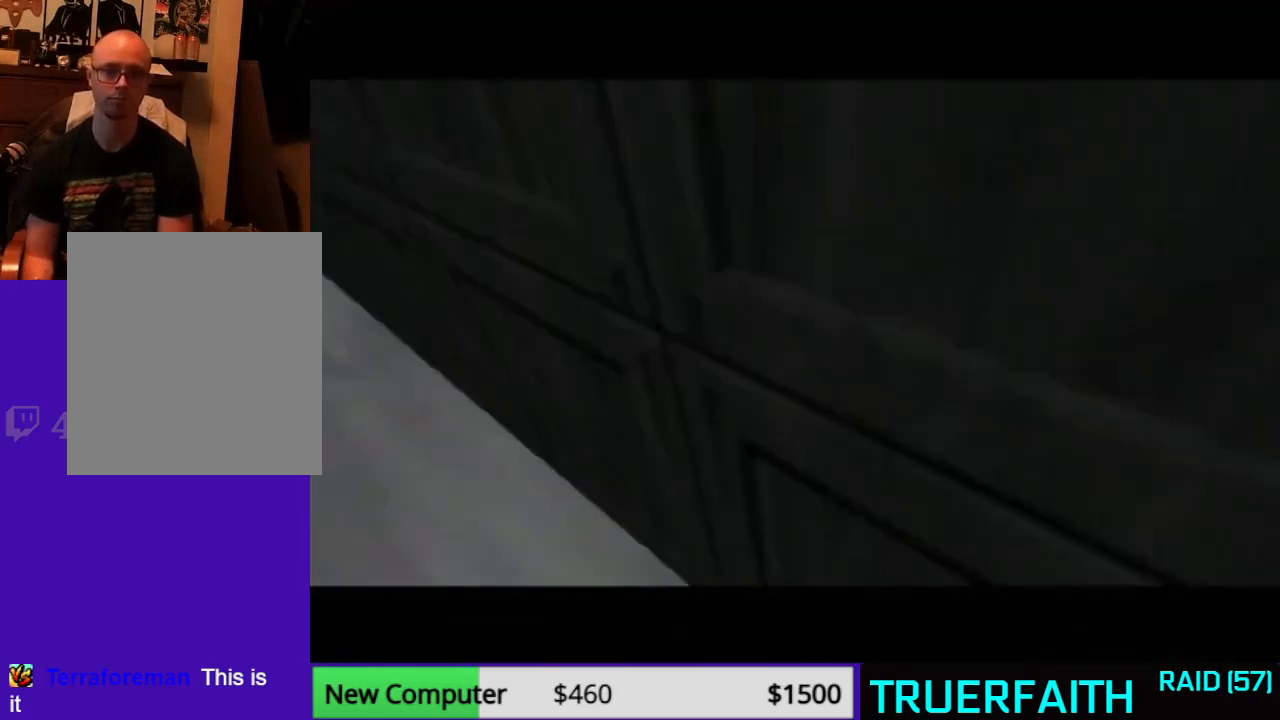
{"dt_ms": 500, "buttons": ["C_LEFT", "C_UP"], "left_stick": "center", "events": [[233, "left_stick", "left"], [367, "left_stick", "center"]]}
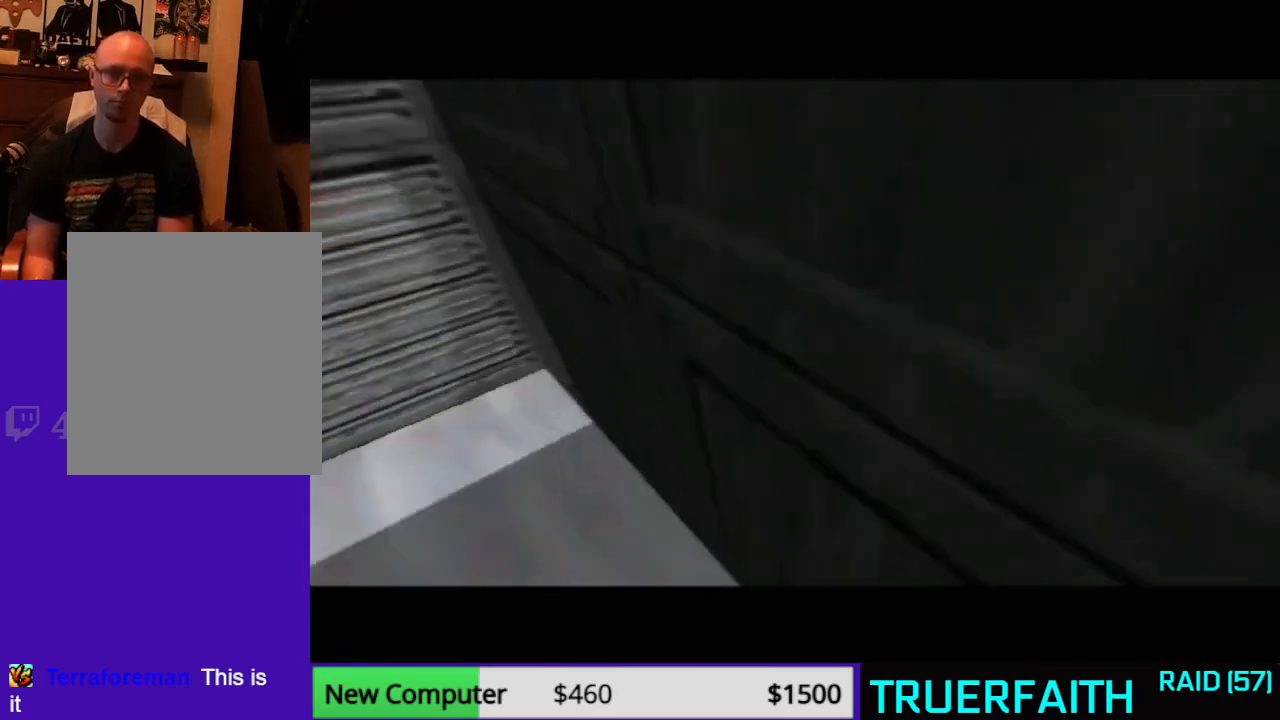
{"dt_ms": 500, "buttons": ["C_LEFT", "C_UP"], "left_stick": "right", "events": [[233, "left_stick", "right"]]}
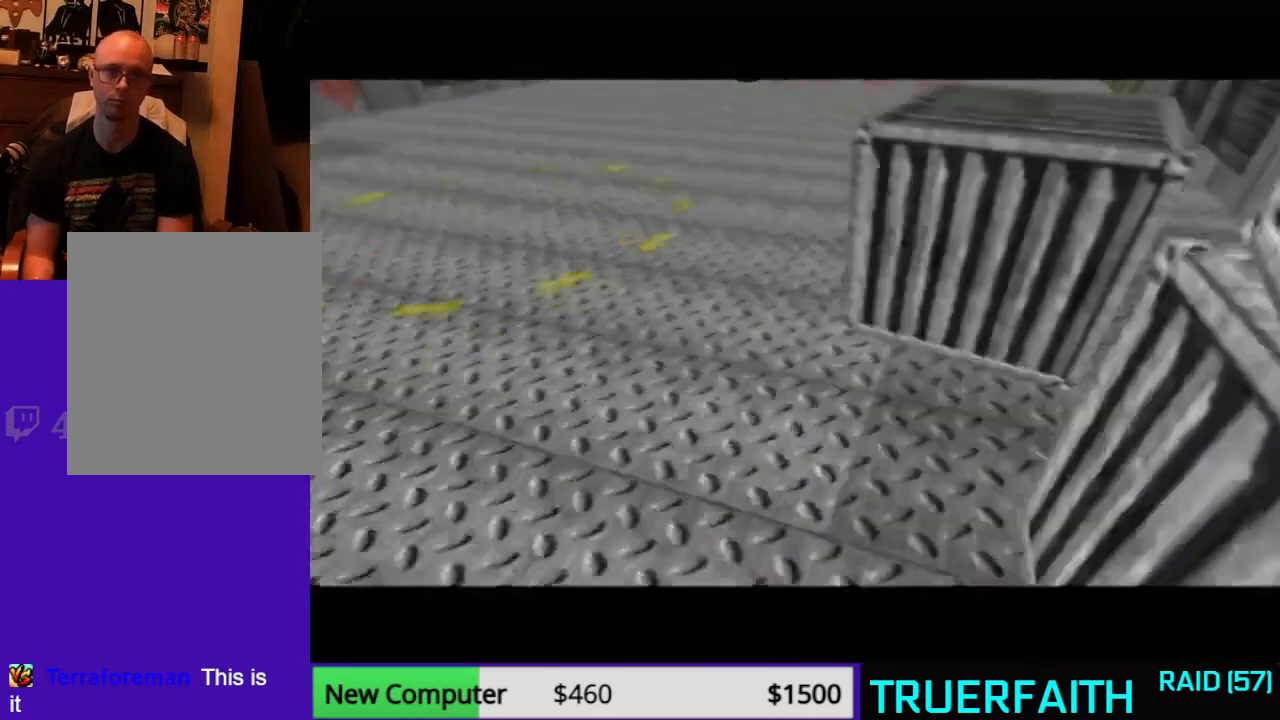
{"dt_ms": 500, "buttons": ["C_LEFT", "C_UP"], "left_stick": "center", "events": [[333, "left_stick", "down-right"], [433, "left_stick", "center"]]}
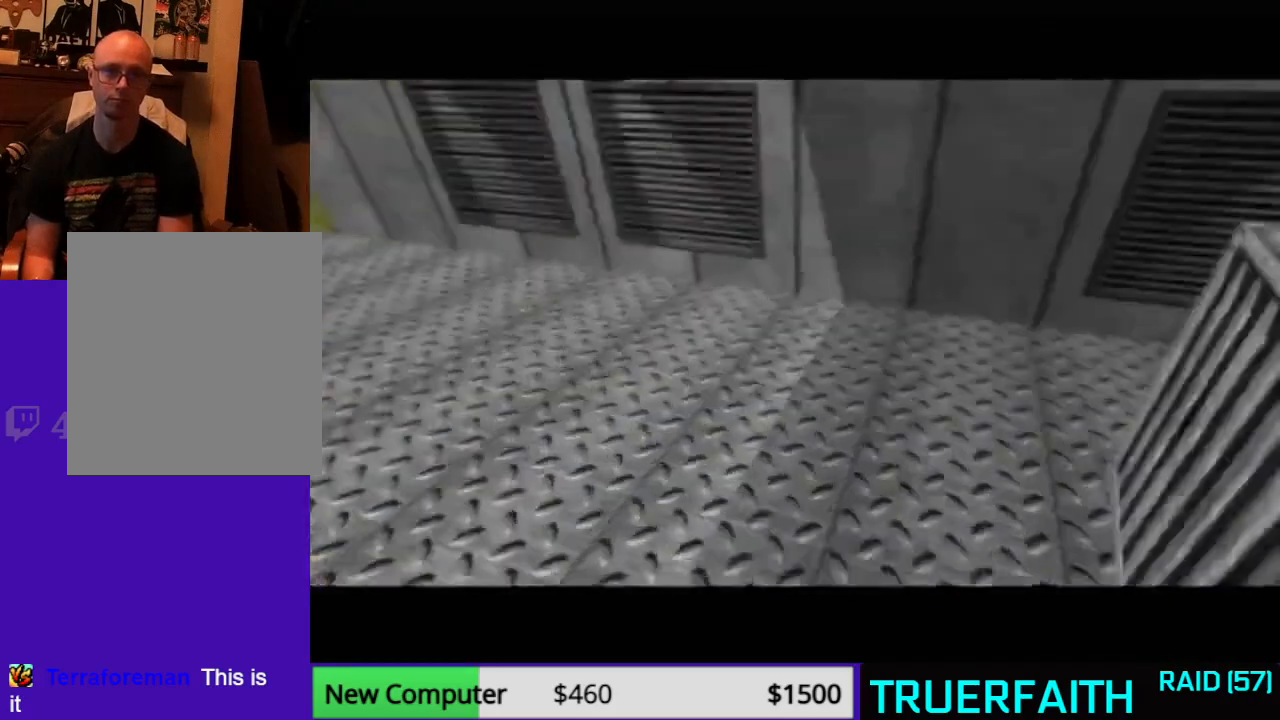
{"dt_ms": 500, "buttons": ["C_LEFT", "C_UP"], "left_stick": "center", "events": [[167, "left_stick", "down-left"], [333, "left_stick", "center"]]}
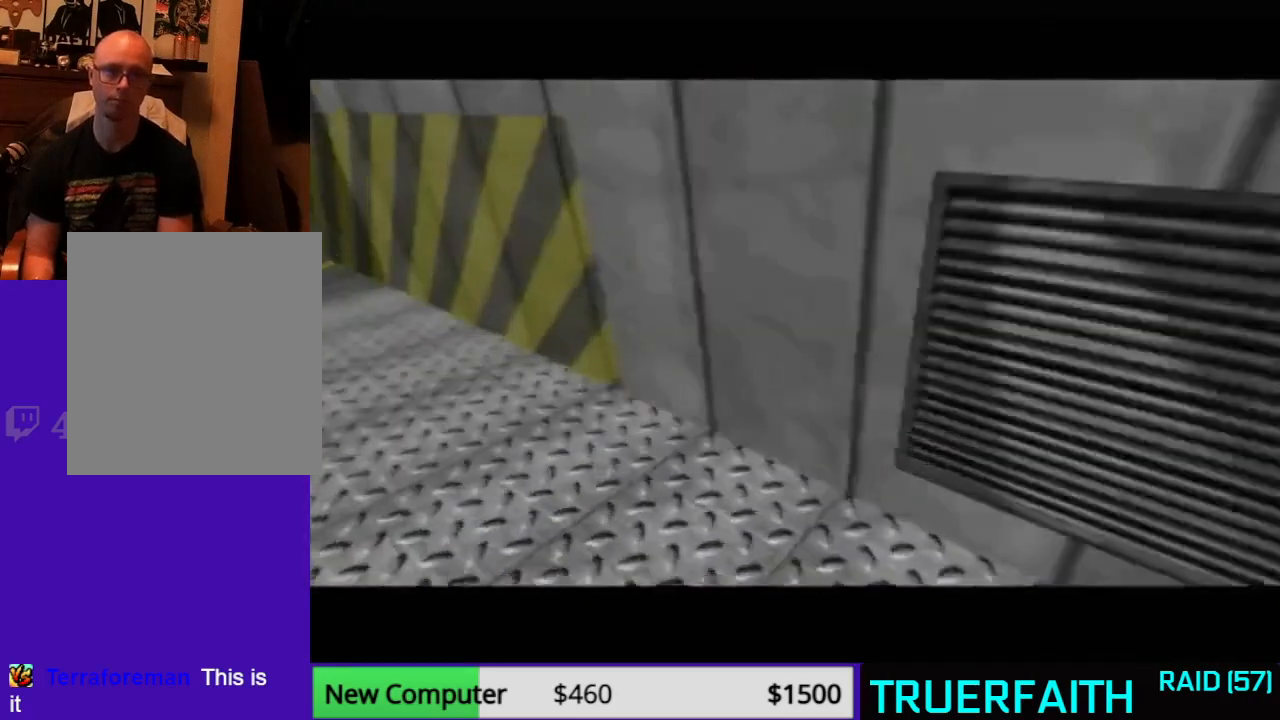
{"dt_ms": 500, "buttons": ["C_LEFT", "C_UP"], "left_stick": "center", "events": [[67, "left_stick", "left"], [400, "left_stick", "center"]]}
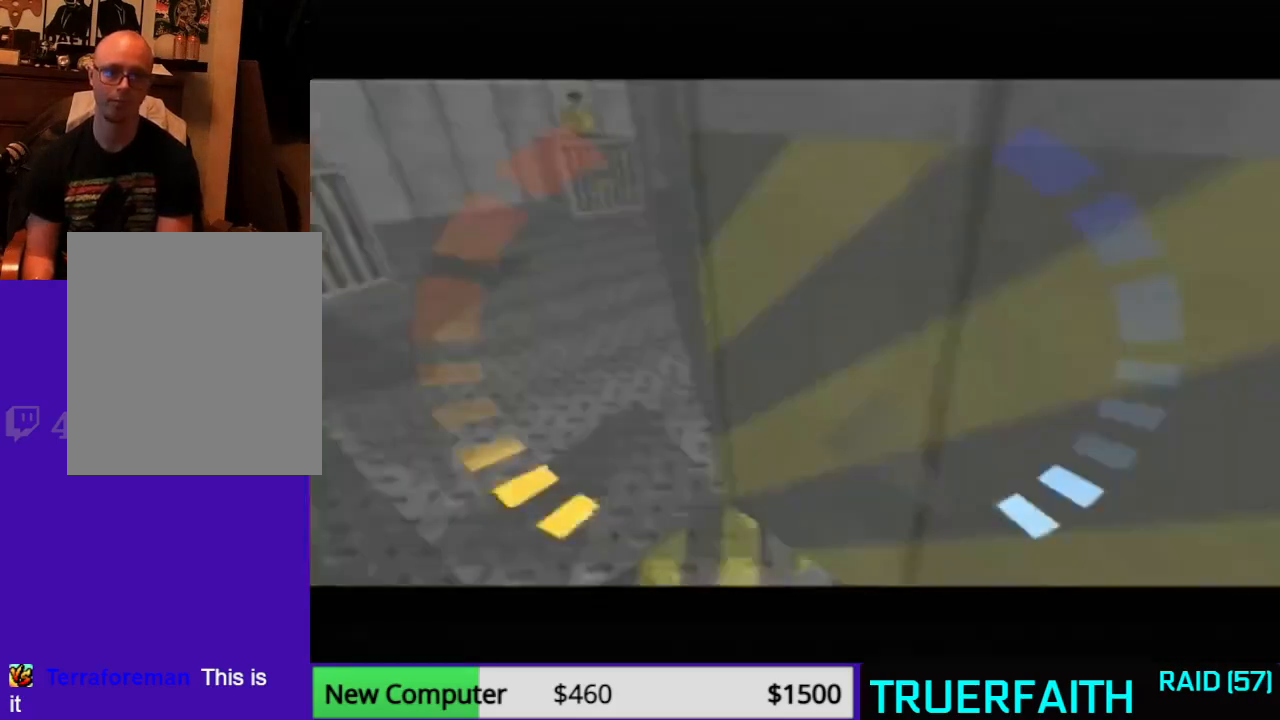
{"dt_ms": 500, "buttons": ["C_LEFT", "C_UP"], "left_stick": "center", "events": [[133, "left_stick", "right"], [400, "left_stick", "center"]]}
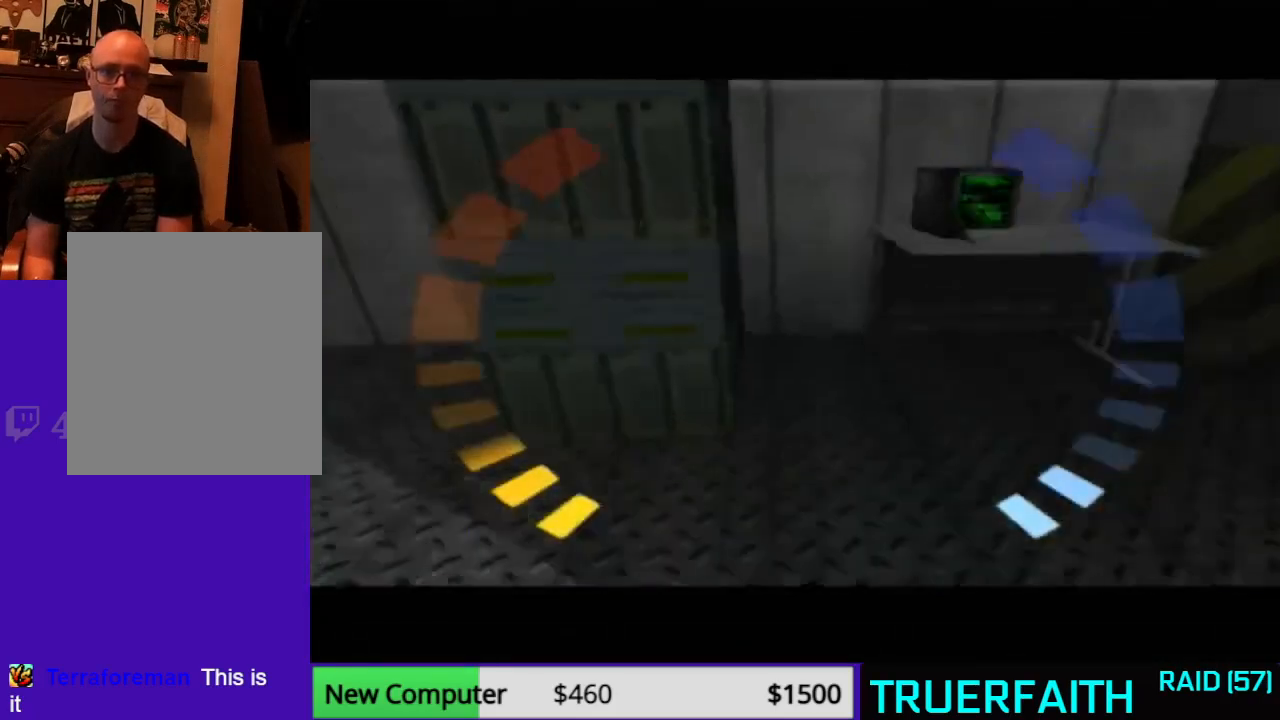
{"dt_ms": 500, "buttons": ["C_RIGHT", "C_UP"], "left_stick": "right", "events": [[67, "C_LEFT", "up"], [67, "left_stick", "up-right"], [267, "C_RIGHT", "down"], [300, "left_stick", "right"]]}
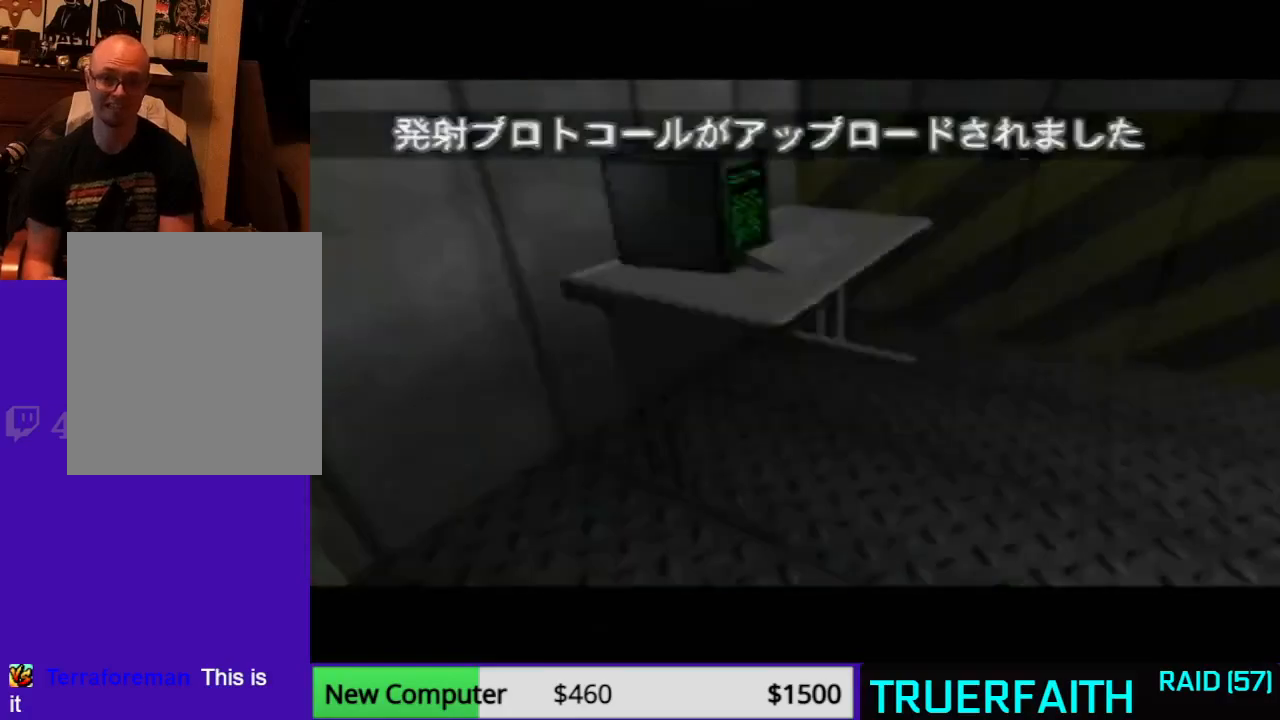
{"dt_ms": 500, "buttons": ["C_RIGHT", "C_UP"], "left_stick": "left", "events": [[267, "left_stick", "up-right"], [400, "left_stick", "center"], [500, "left_stick", "left"]]}
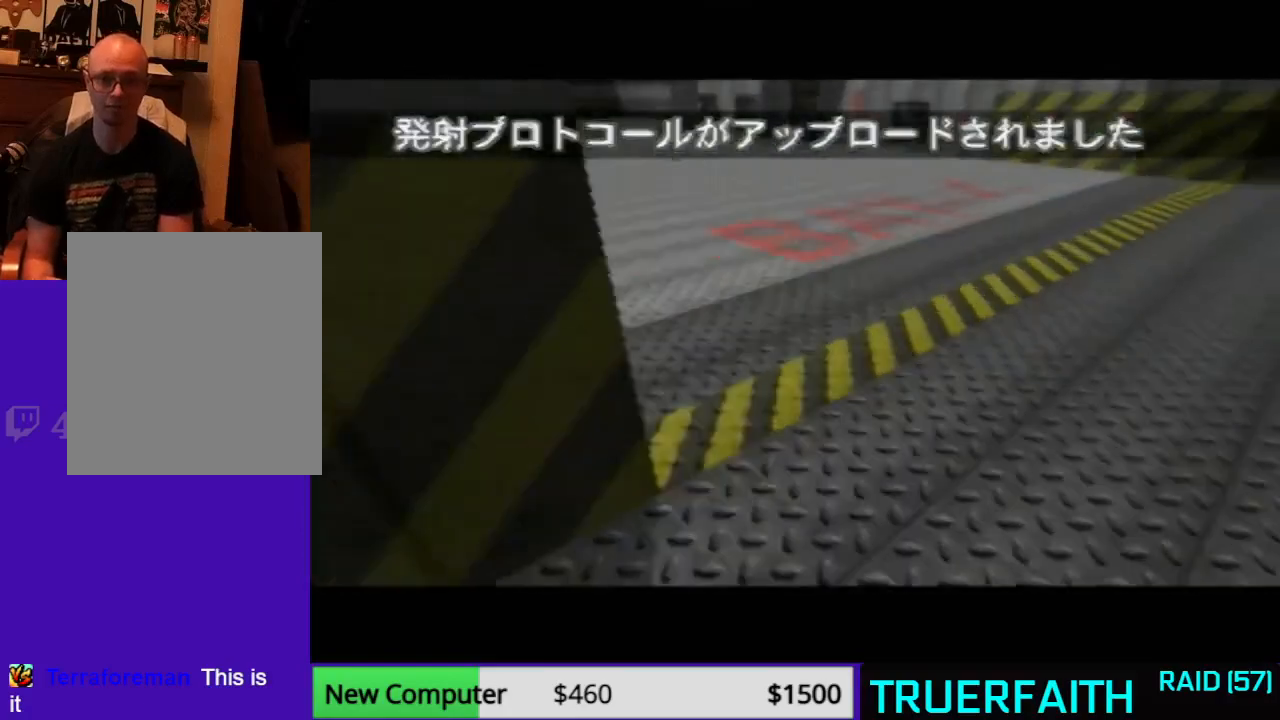
{"dt_ms": 500, "buttons": ["A", "C_RIGHT", "C_UP"], "left_stick": "center", "events": [[367, "left_stick", "center"], [433, "A", "down"]]}
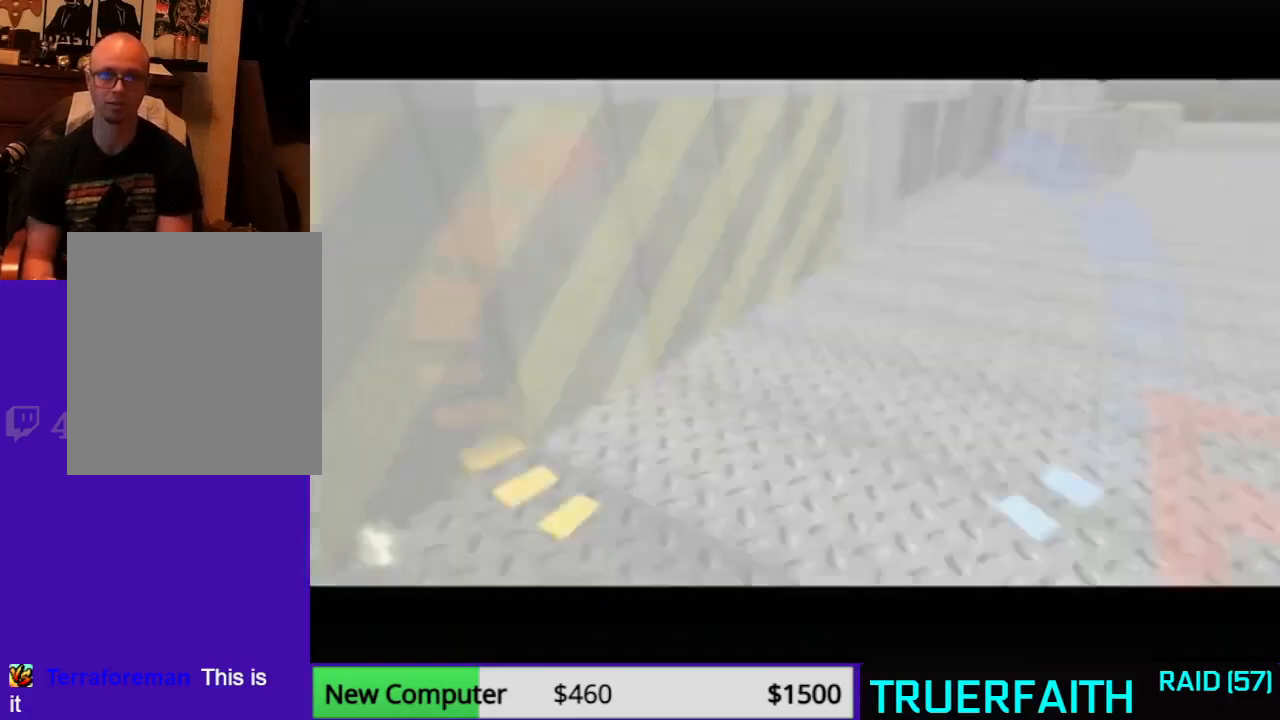
{"dt_ms": 1000, "buttons": ["C_RIGHT", "C_UP"], "left_stick": "left", "events": [[100, "A", "up"], [200, "left_stick", "right"], [400, "left_stick", "left"]]}
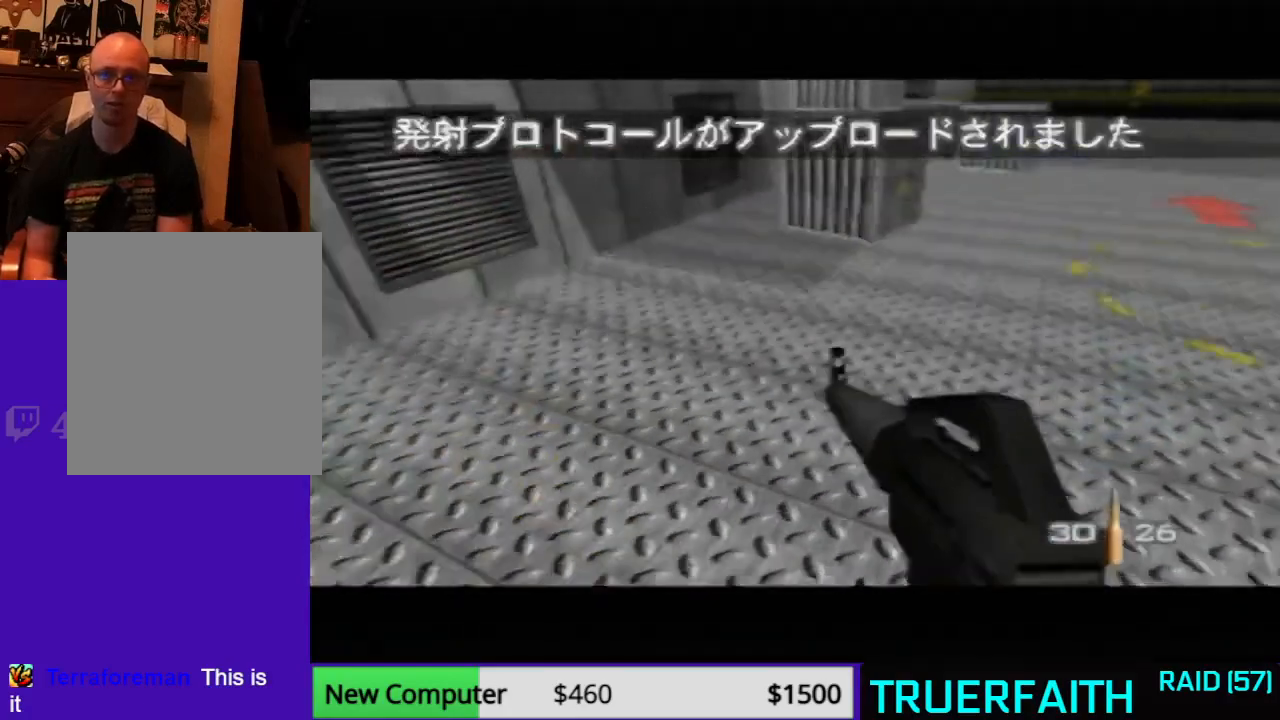
{"dt_ms": 500, "buttons": ["C_RIGHT", "C_UP"], "left_stick": "left", "events": []}
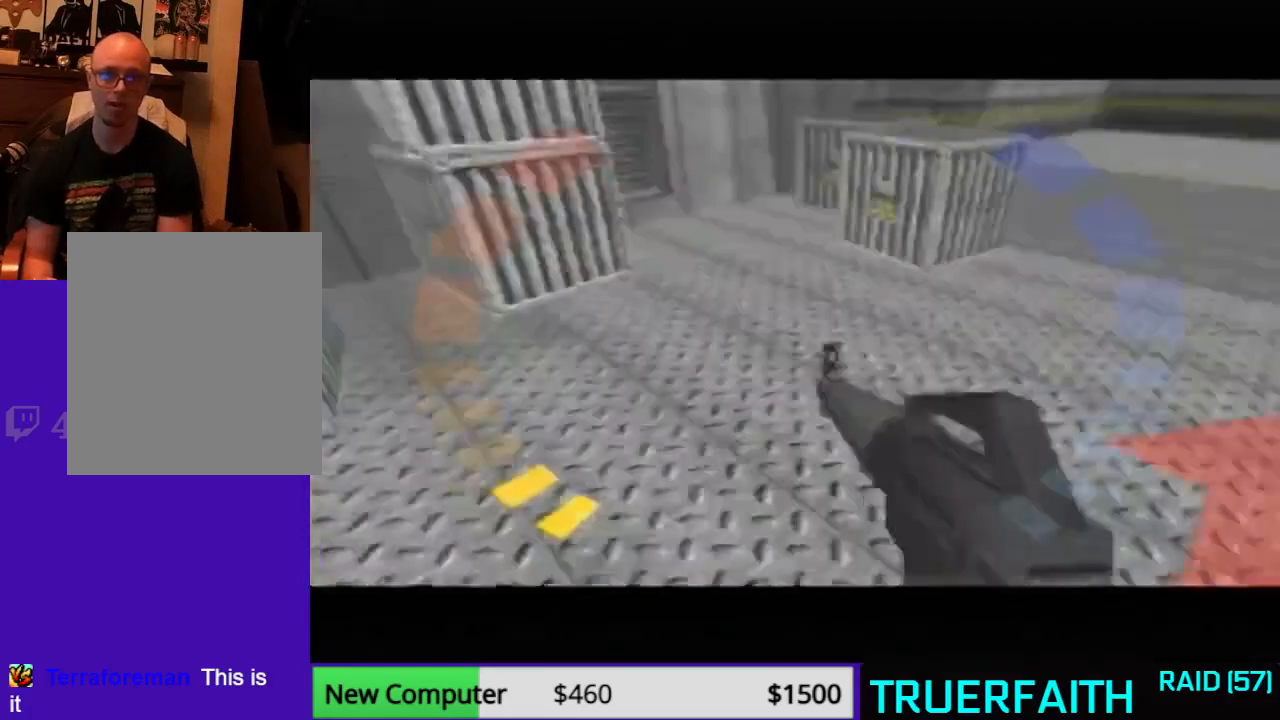
{"dt_ms": 500, "buttons": ["C_RIGHT", "C_UP"], "left_stick": "center", "events": [[367, "left_stick", "center"]]}
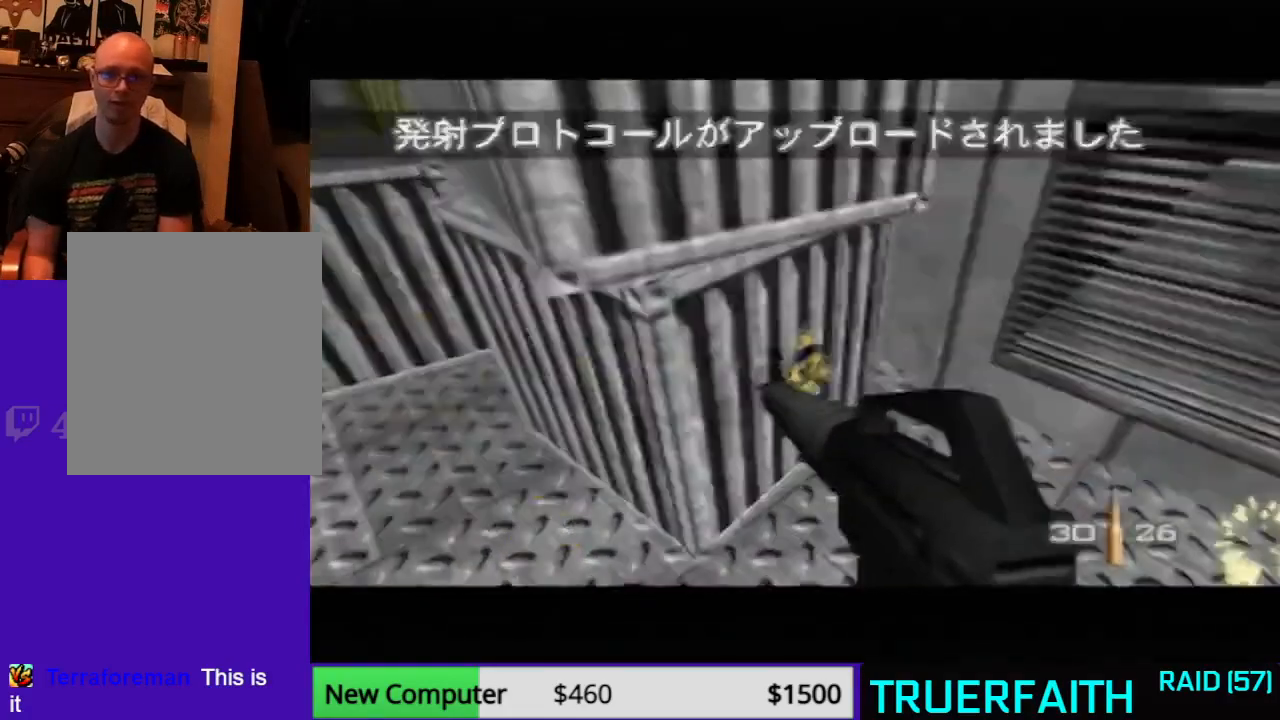
{"dt_ms": 500, "buttons": ["C_RIGHT", "C_UP"], "left_stick": "center", "events": [[67, "left_stick", "down-right"], [200, "left_stick", "center"]]}
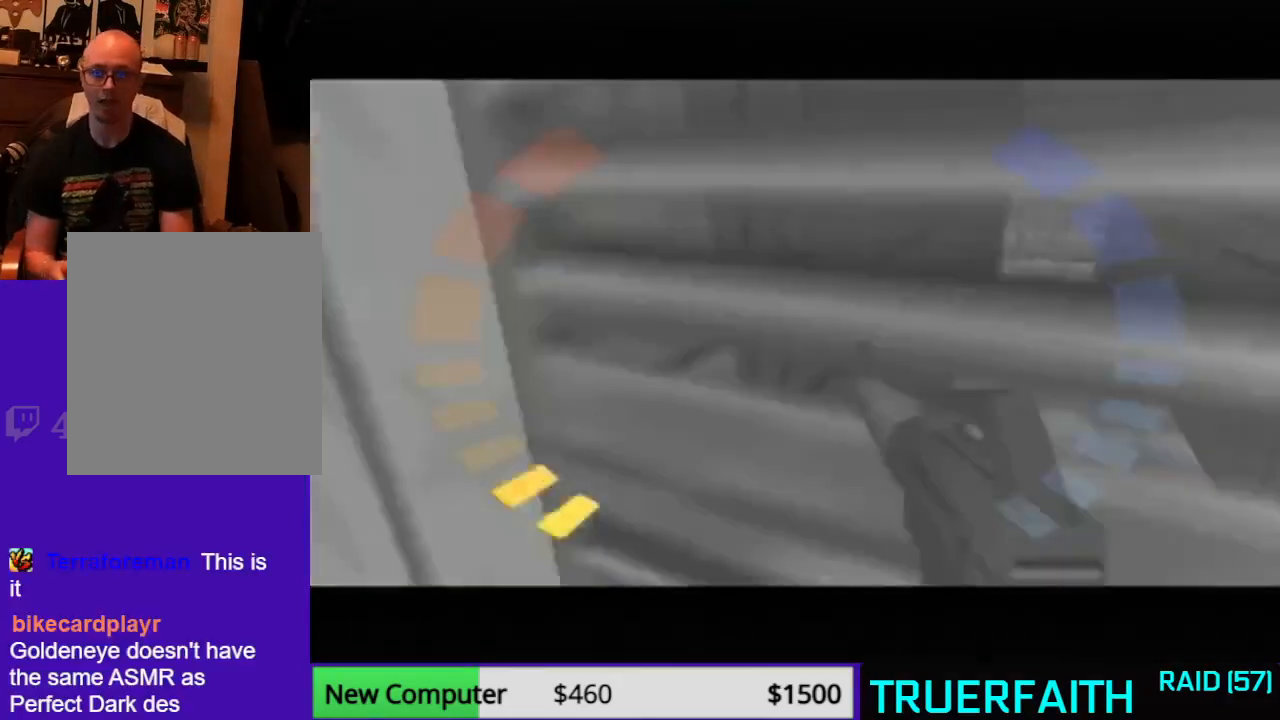
{"dt_ms": 500, "buttons": ["C_LEFT", "C_UP"], "left_stick": "down-right", "events": [[133, "left_stick", "right"], [300, "C_LEFT", "down"], [333, "C_RIGHT", "up"], [333, "left_stick", "center"], [500, "left_stick", "down-right"]]}
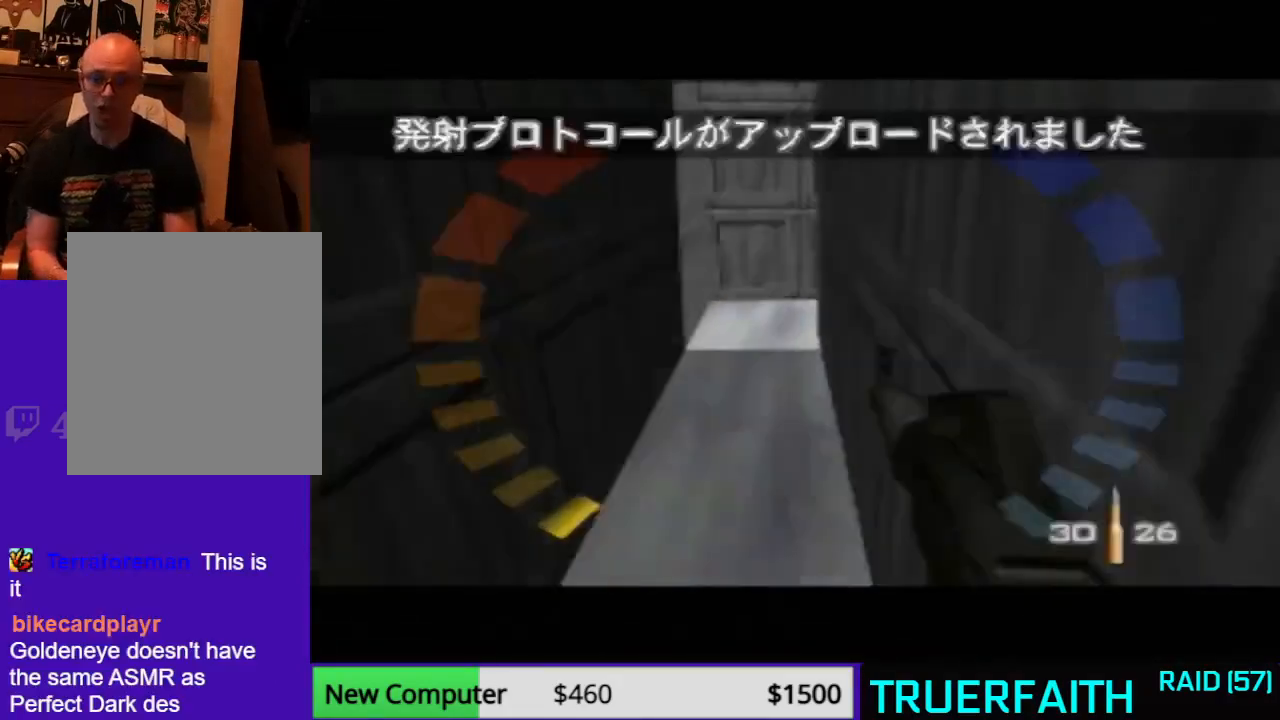
{"dt_ms": 500, "buttons": ["C_LEFT", "C_UP"], "left_stick": "down-right", "events": [[167, "left_stick", "center"], [333, "left_stick", "right"], [500, "left_stick", "down-right"]]}
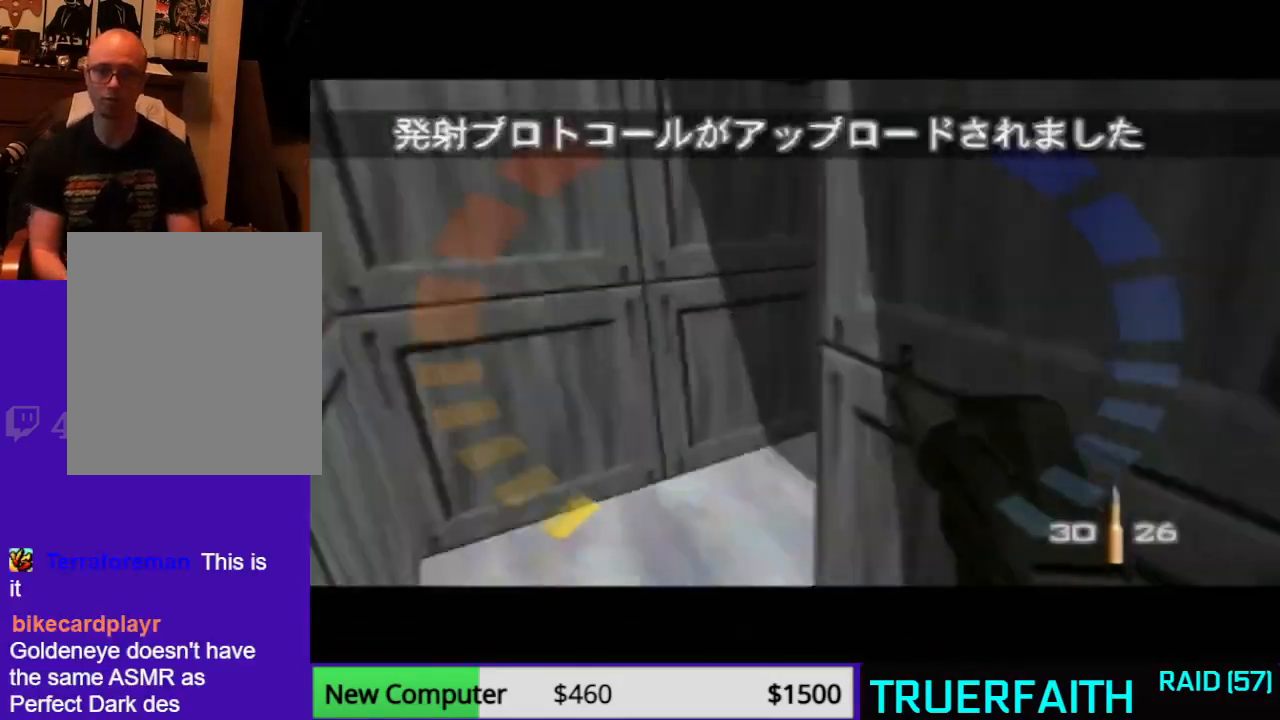
{"dt_ms": 500, "buttons": ["C_RIGHT", "C_UP"], "left_stick": "left", "events": [[100, "C_LEFT", "up"], [133, "C_RIGHT", "down"], [133, "left_stick", "center"], [433, "left_stick", "left"]]}
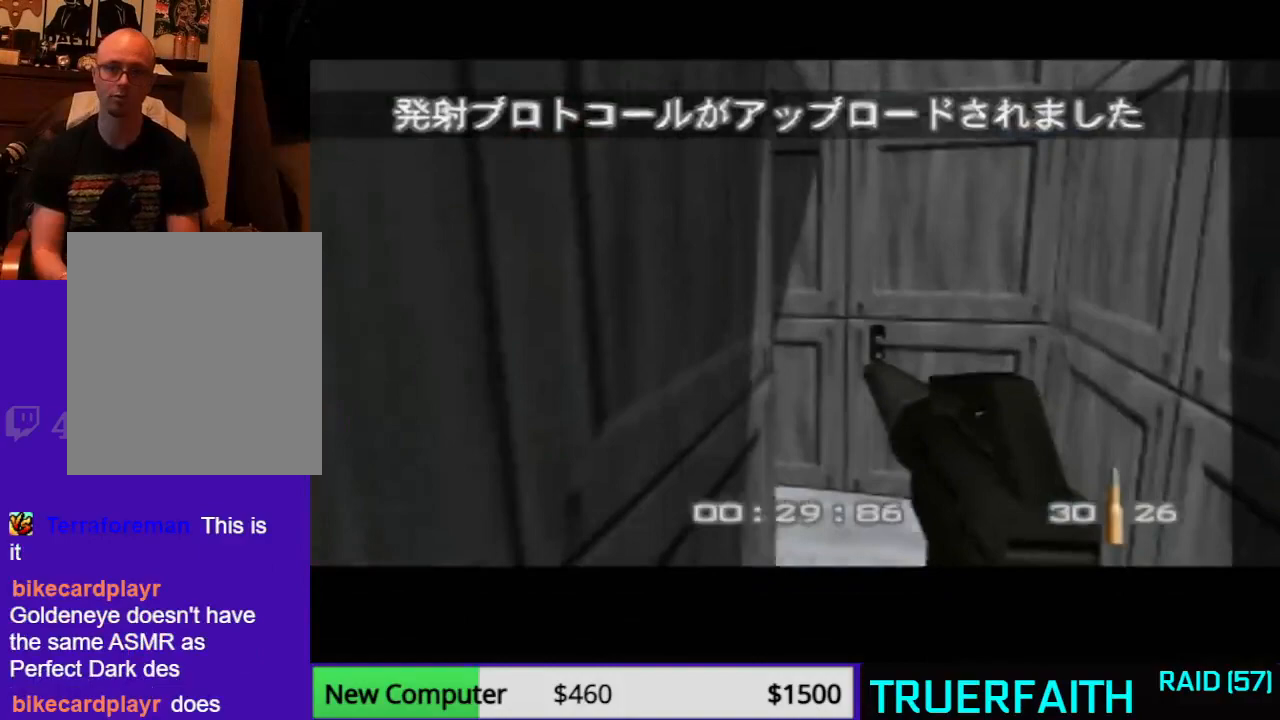
{"dt_ms": 500, "buttons": [], "left_stick": "center", "events": [[67, "C_UP", "up"], [100, "C_RIGHT", "up"], [367, "left_stick", "center"]]}
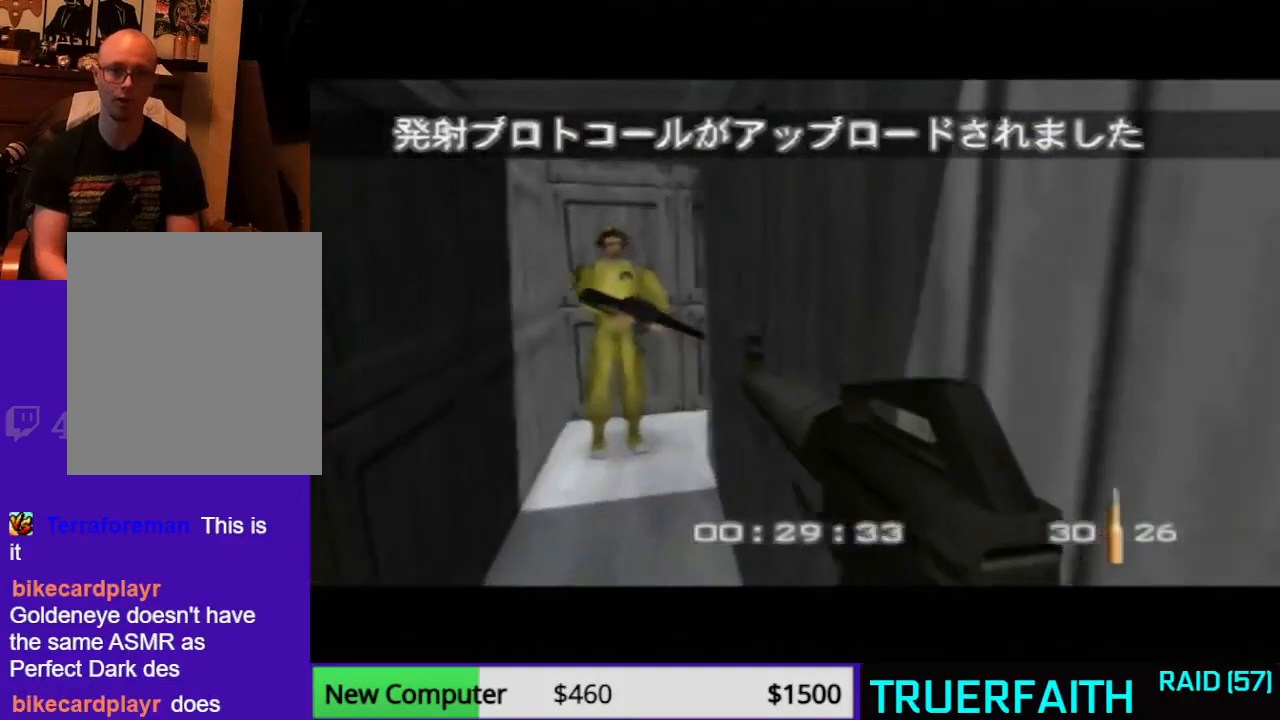
{"dt_ms": 500, "buttons": [], "left_stick": "center", "events": [[100, "left_stick", "left"], [133, "C_UP", "down"], [267, "C_UP", "up"], [267, "left_stick", "center"]]}
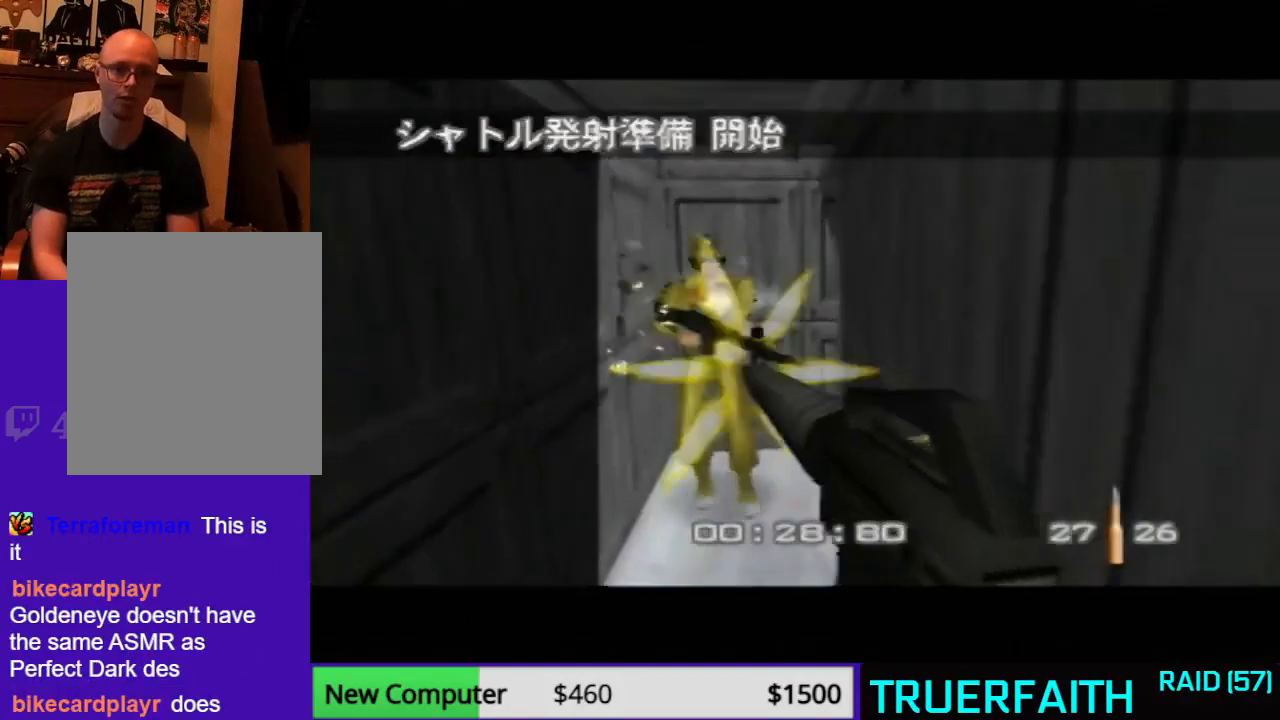
{"dt_ms": 500, "buttons": [], "left_stick": "right", "events": [[300, "C_LEFT", "down"], [333, "left_stick", "right"], [467, "C_LEFT", "up"]]}
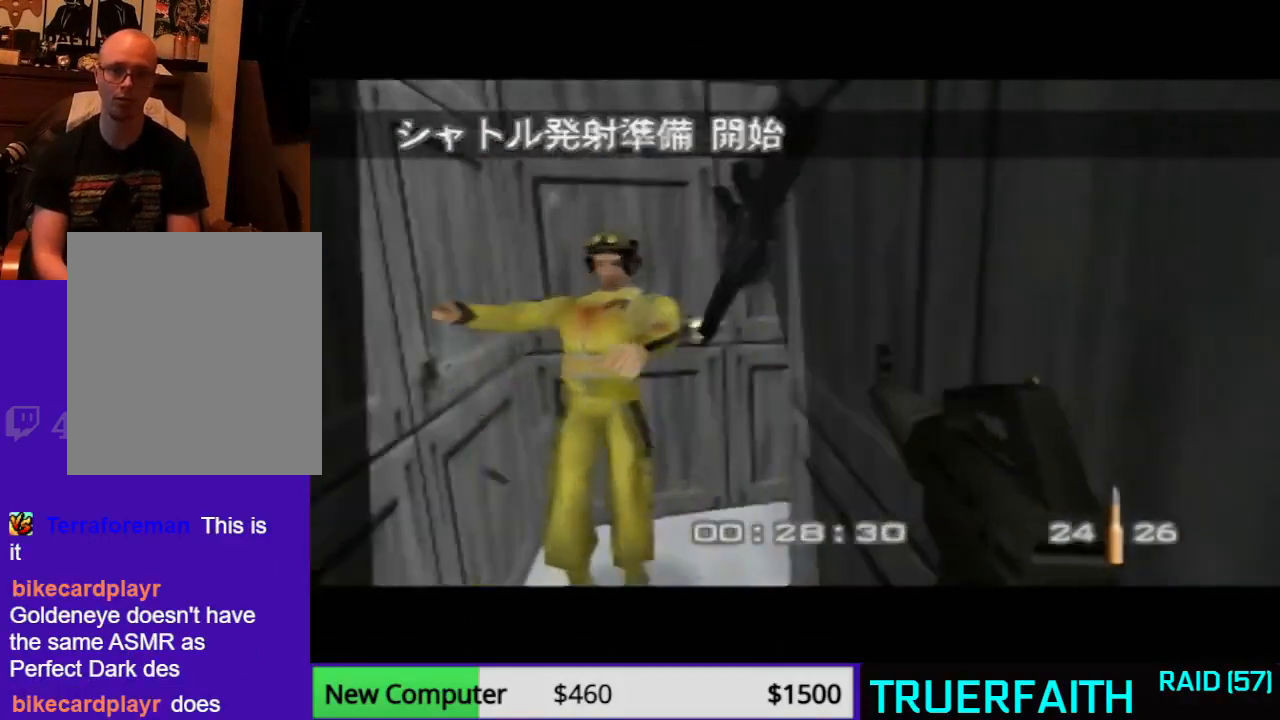
{"dt_ms": 500, "buttons": [], "left_stick": "right", "events": [[133, "left_stick", "center"], [233, "C_LEFT", "down"], [367, "C_LEFT", "up"], [433, "left_stick", "right"]]}
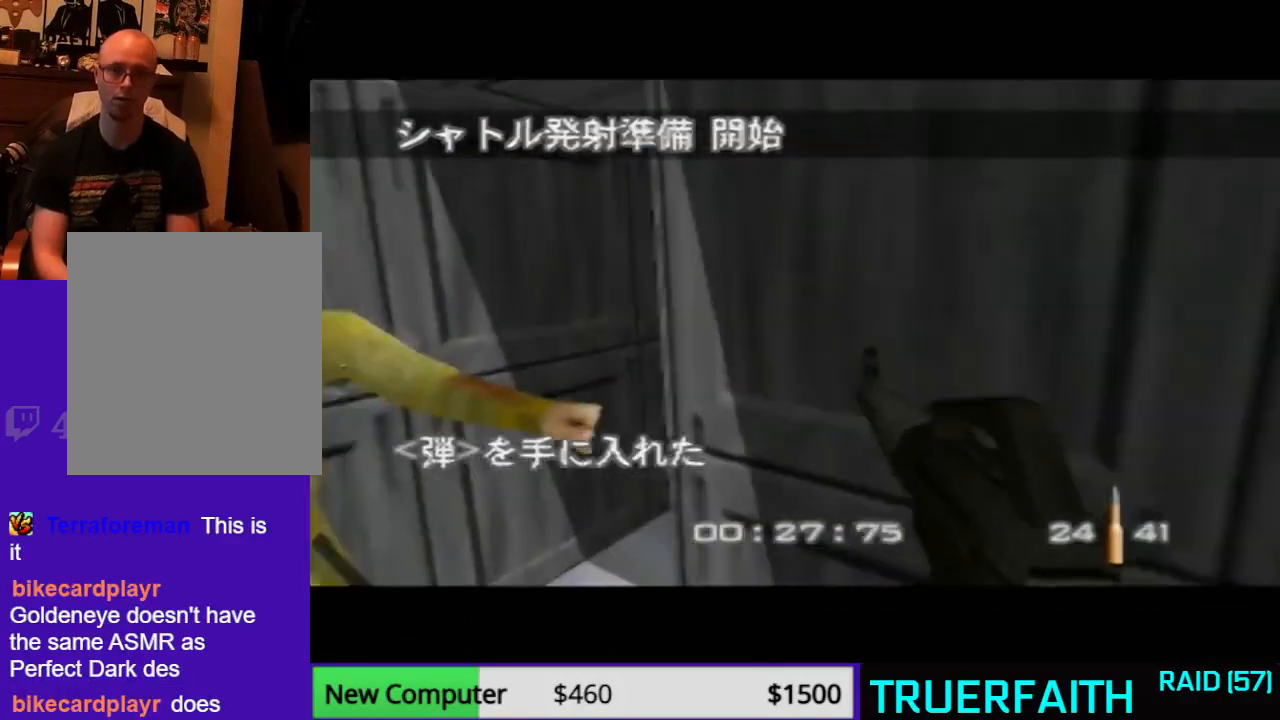
{"dt_ms": 500, "buttons": ["C_LEFT"], "left_stick": "down-right", "events": [[133, "left_stick", "center"], [367, "left_stick", "down-right"], [467, "C_LEFT", "down"]]}
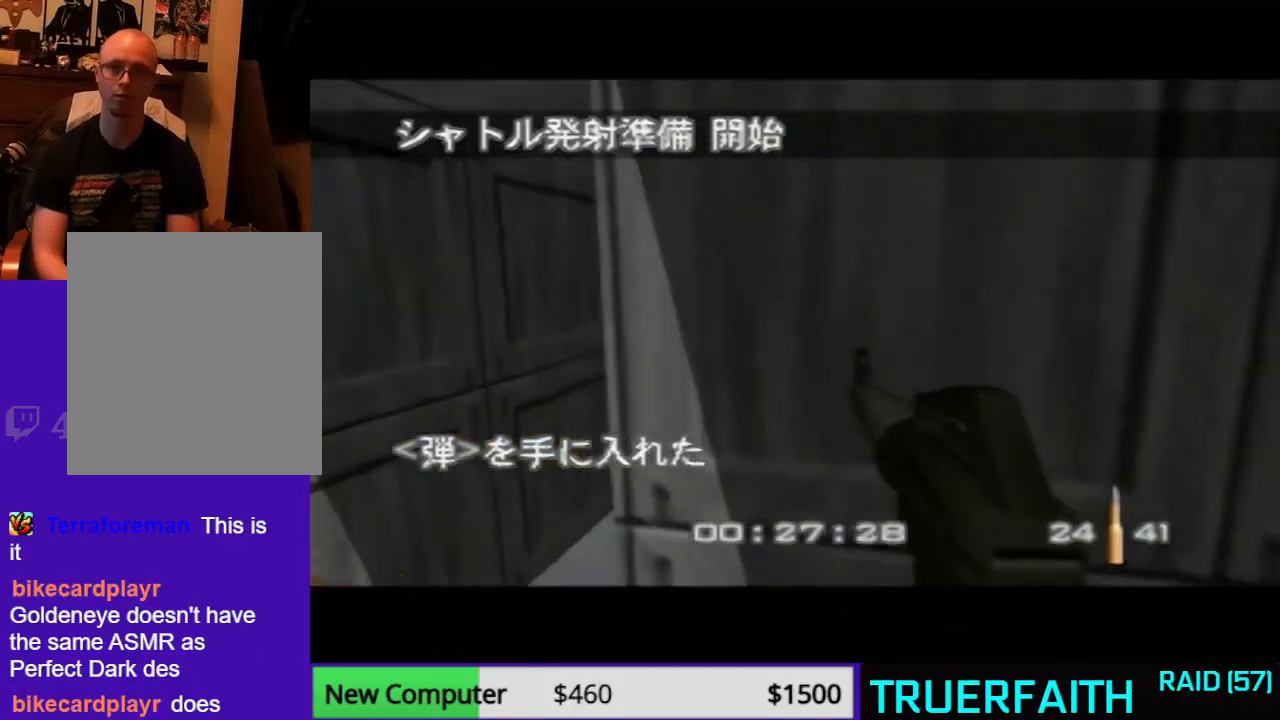
{"dt_ms": 500, "buttons": [], "left_stick": "center", "events": [[33, "left_stick", "center"], [67, "C_LEFT", "up"]]}